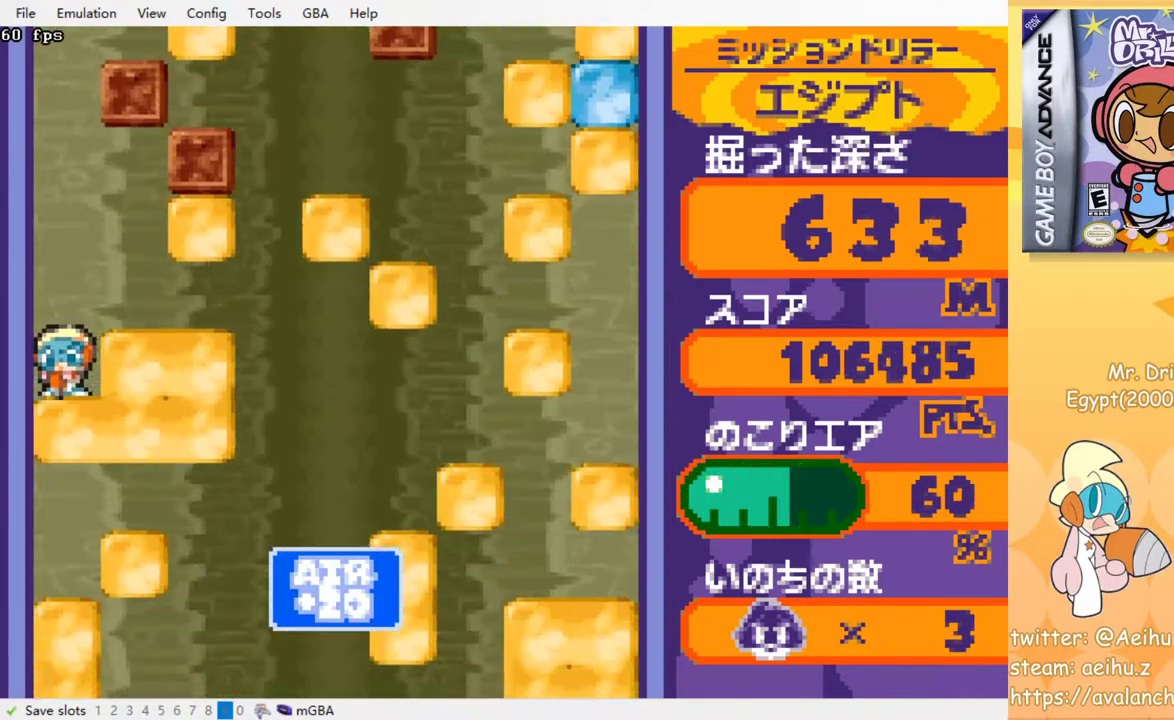
Gameplay with a controller (PlayStation layout); each line is a JSON object with the inputs held at the frame after it. "events" lists button and stick changes between this image and that frame as [ms after this image, input, new state], when the widget could be followed in between. Not read: L3 R3 left_stick right_stick.
{"buttons": ["DPAD_DOWN"], "events": [[50, "CROSS", "up"], [150, "CROSS", "down"], [217, "CROSS", "up"], [367, "CROSS", "down"], [433, "CROSS", "up"]]}
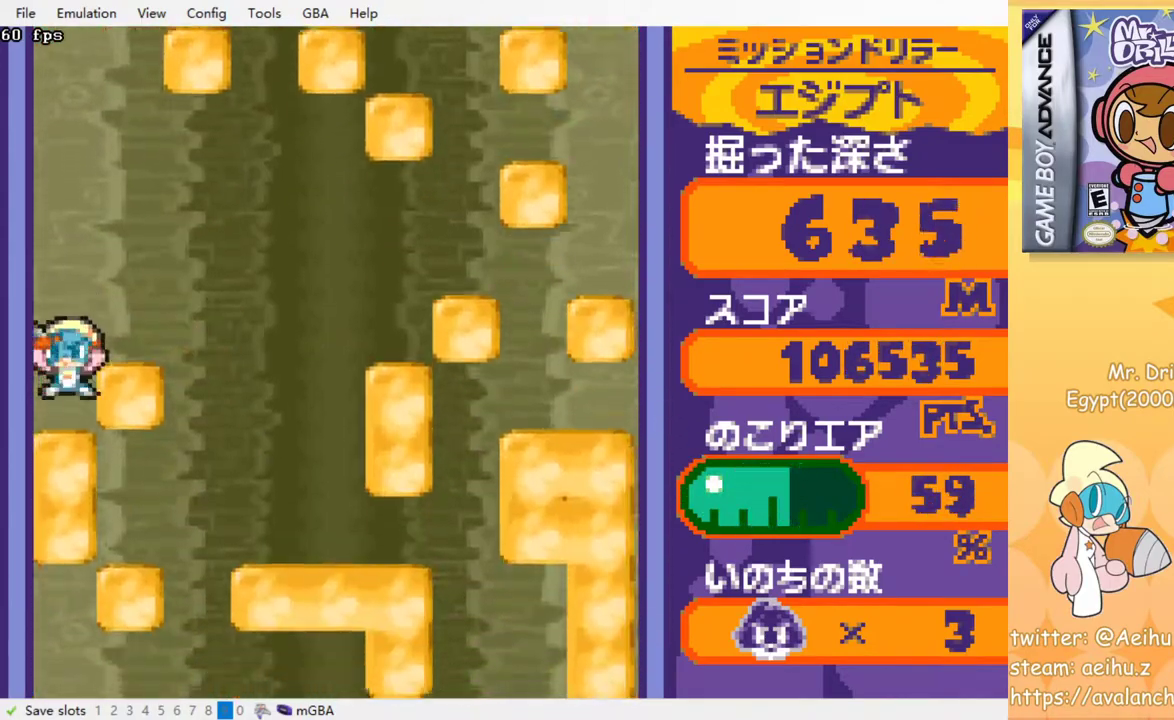
{"buttons": ["DPAD_DOWN"], "events": [[17, "CROSS", "down"], [100, "CROSS", "up"], [183, "CROSS", "down"], [250, "CROSS", "up"], [333, "CROSS", "down"], [417, "CROSS", "up"]]}
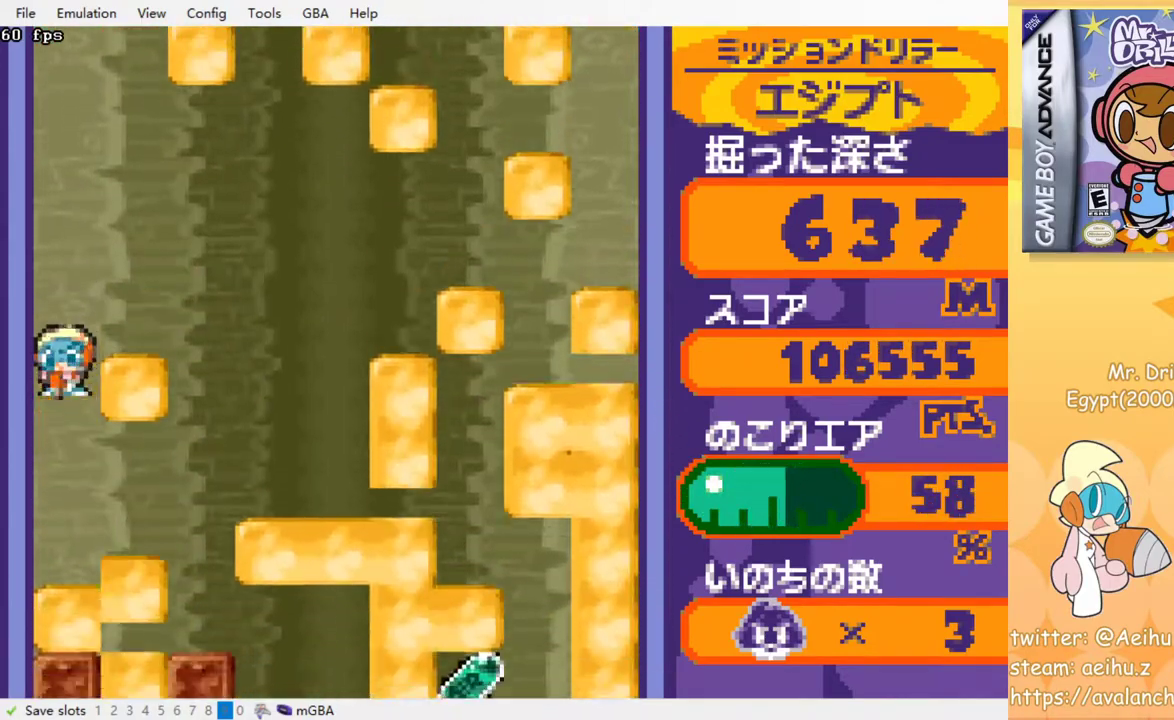
{"buttons": ["DPAD_DOWN"], "events": [[17, "CROSS", "down"], [100, "CROSS", "up"], [183, "CROSS", "down"], [267, "CROSS", "up"], [367, "CROSS", "down"], [433, "CROSS", "up"]]}
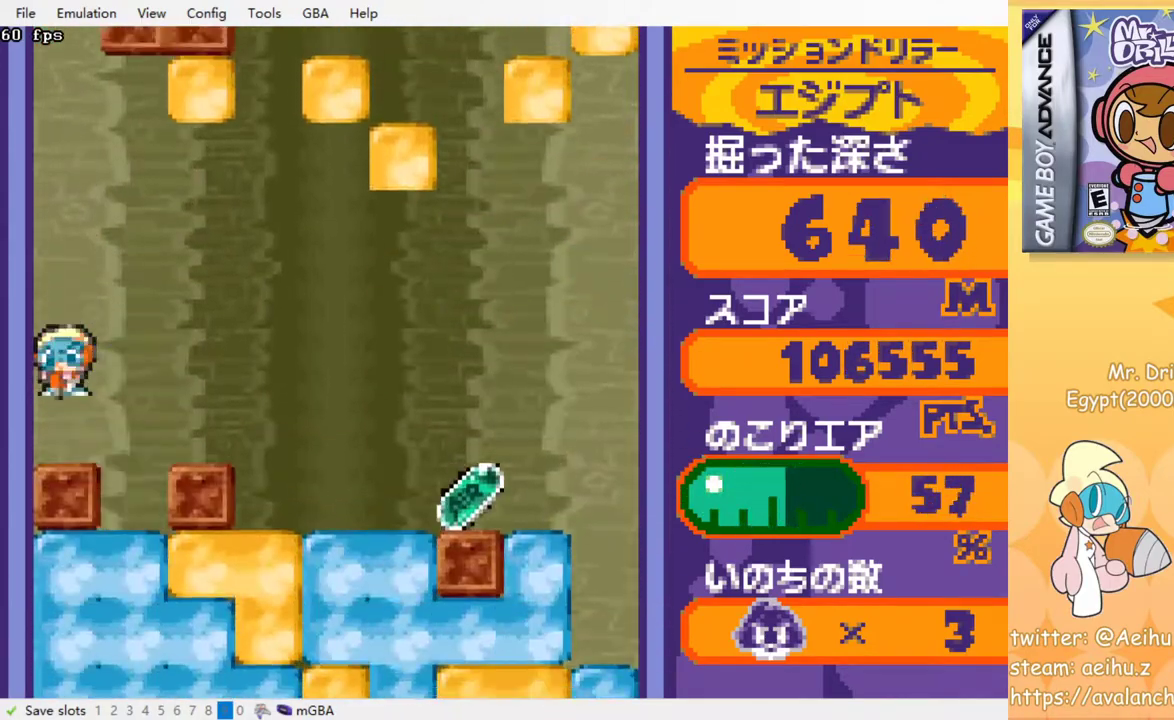
{"buttons": [], "events": [[17, "CROSS", "down"], [133, "CROSS", "up"], [300, "DPAD_DOWN", "up"]]}
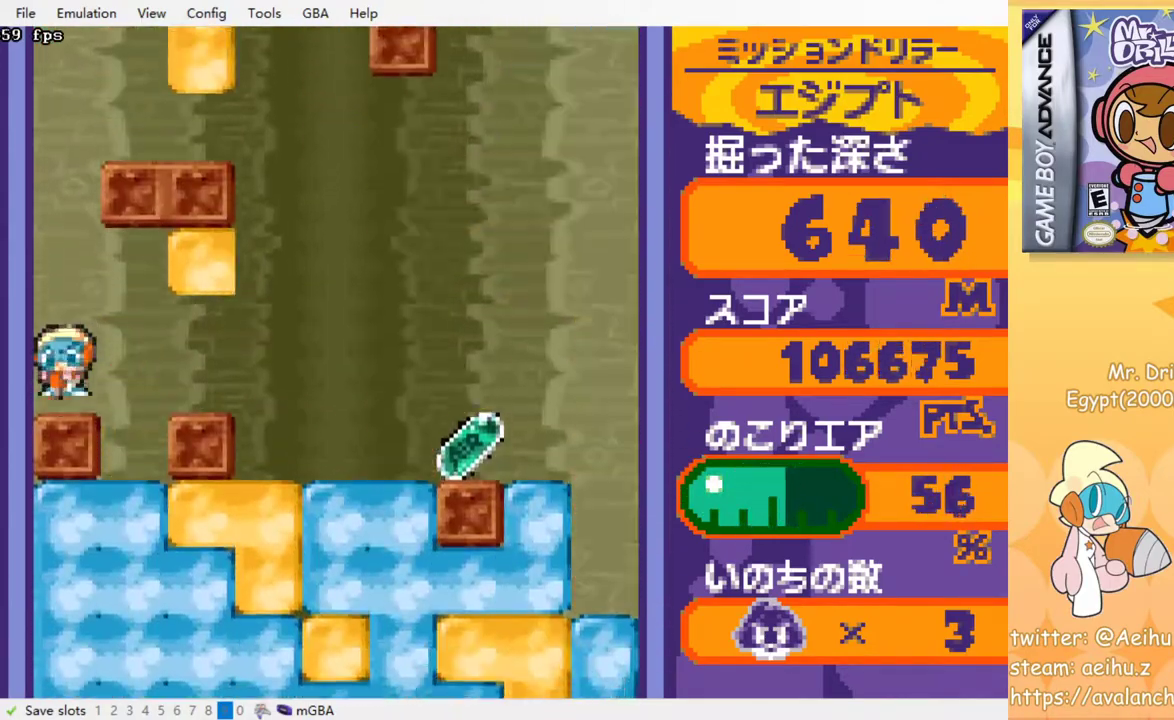
{"buttons": [], "events": []}
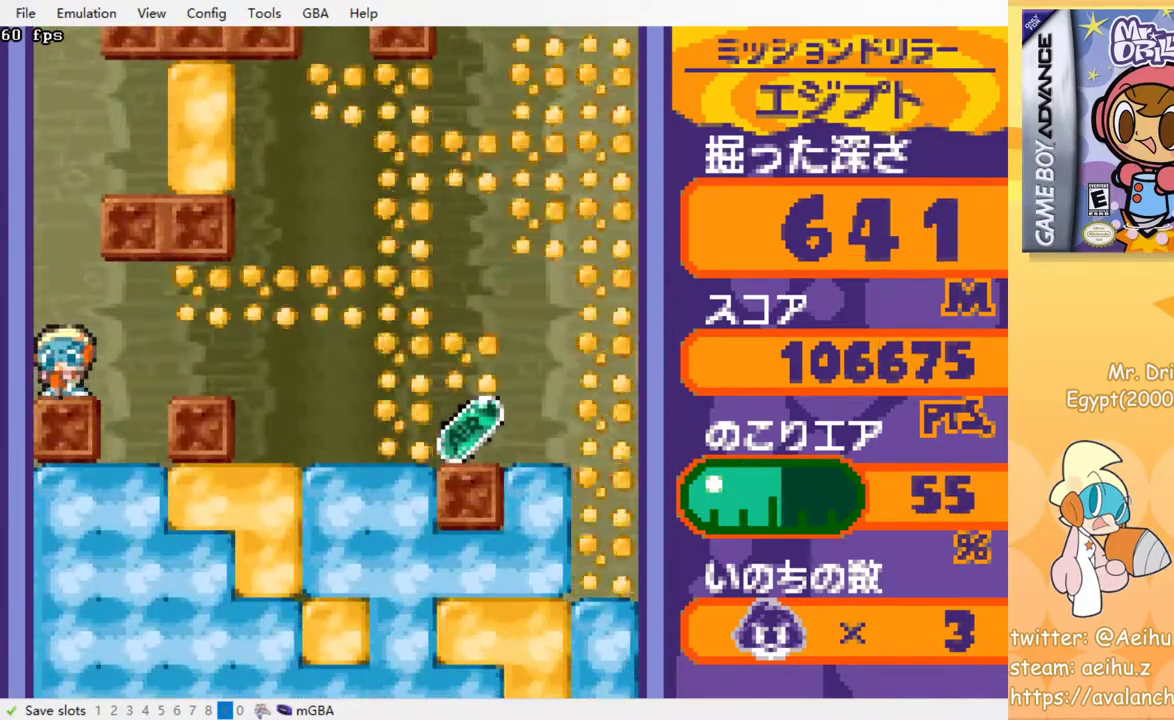
{"buttons": ["DPAD_DOWN"], "events": [[67, "DPAD_RIGHT", "down"], [267, "DPAD_DOWN", "down"], [283, "DPAD_RIGHT", "up"], [367, "CROSS", "down"], [467, "CROSS", "up"]]}
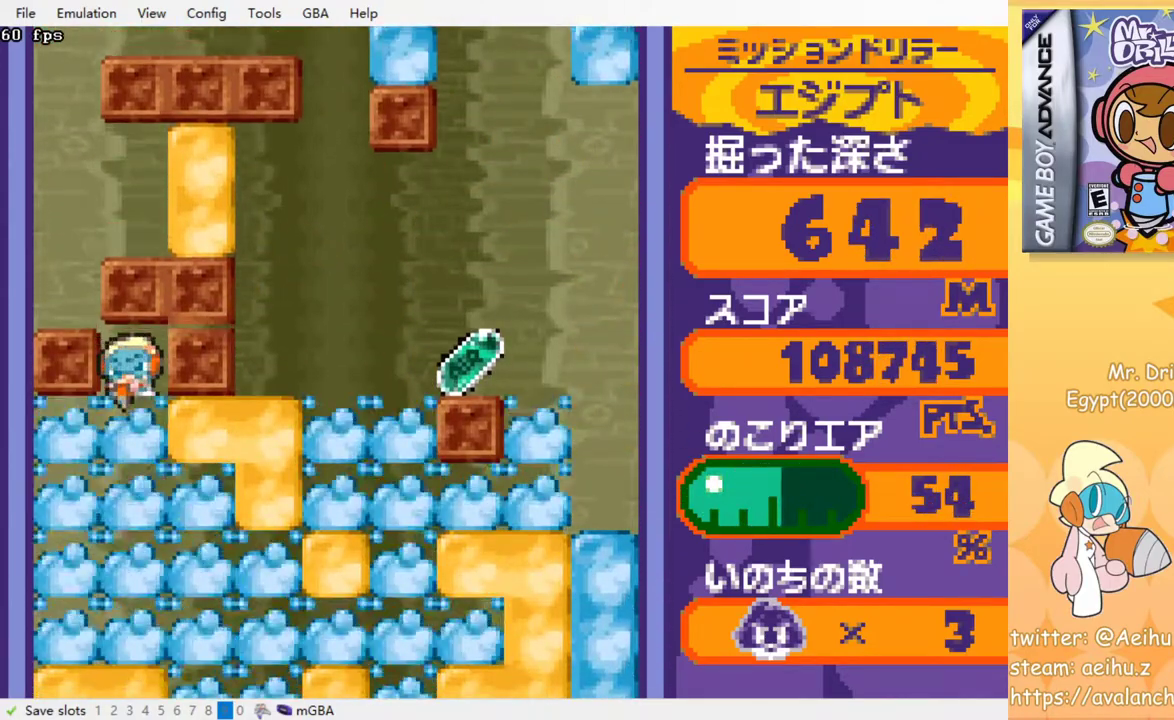
{"buttons": ["DPAD_DOWN"], "events": [[17, "CROSS", "down"], [100, "CROSS", "up"], [150, "CROSS", "down"], [233, "CROSS", "up"]]}
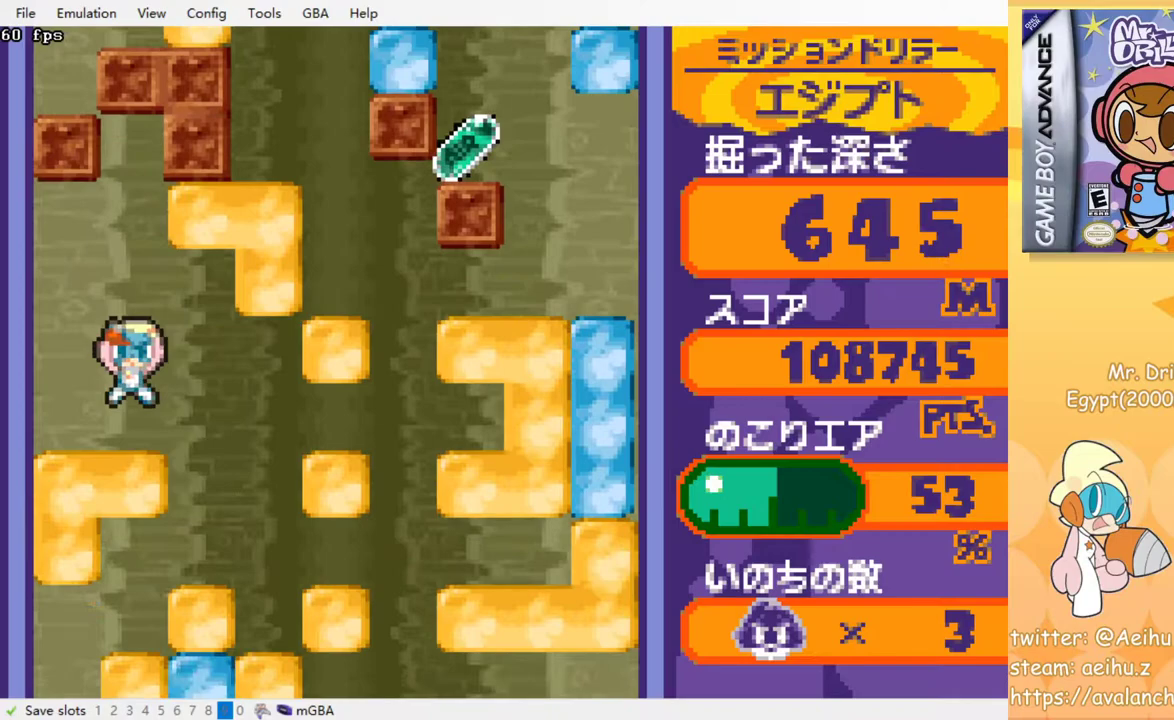
{"buttons": ["DPAD_DOWN"], "events": [[67, "CROSS", "down"], [167, "CROSS", "up"], [233, "CROSS", "down"], [317, "CROSS", "up"], [400, "CROSS", "down"], [483, "CROSS", "up"]]}
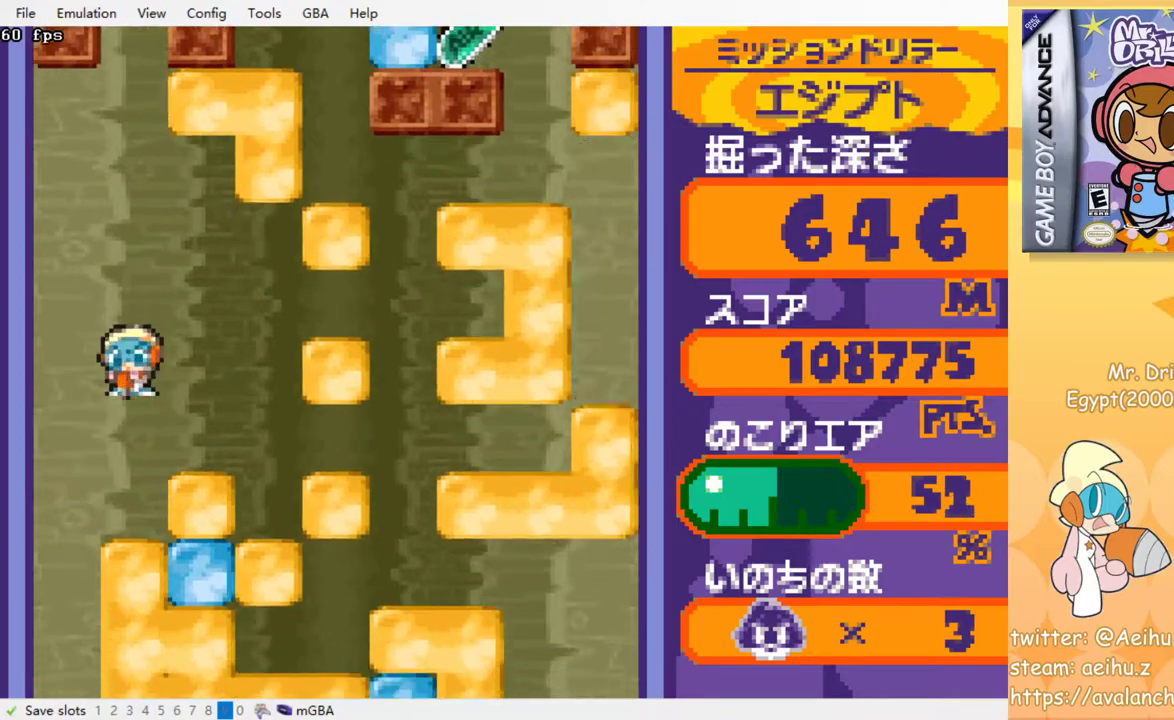
{"buttons": ["DPAD_DOWN"], "events": [[67, "CROSS", "down"], [133, "CROSS", "up"], [233, "CROSS", "down"], [317, "CROSS", "up"], [383, "CROSS", "down"], [483, "CROSS", "up"]]}
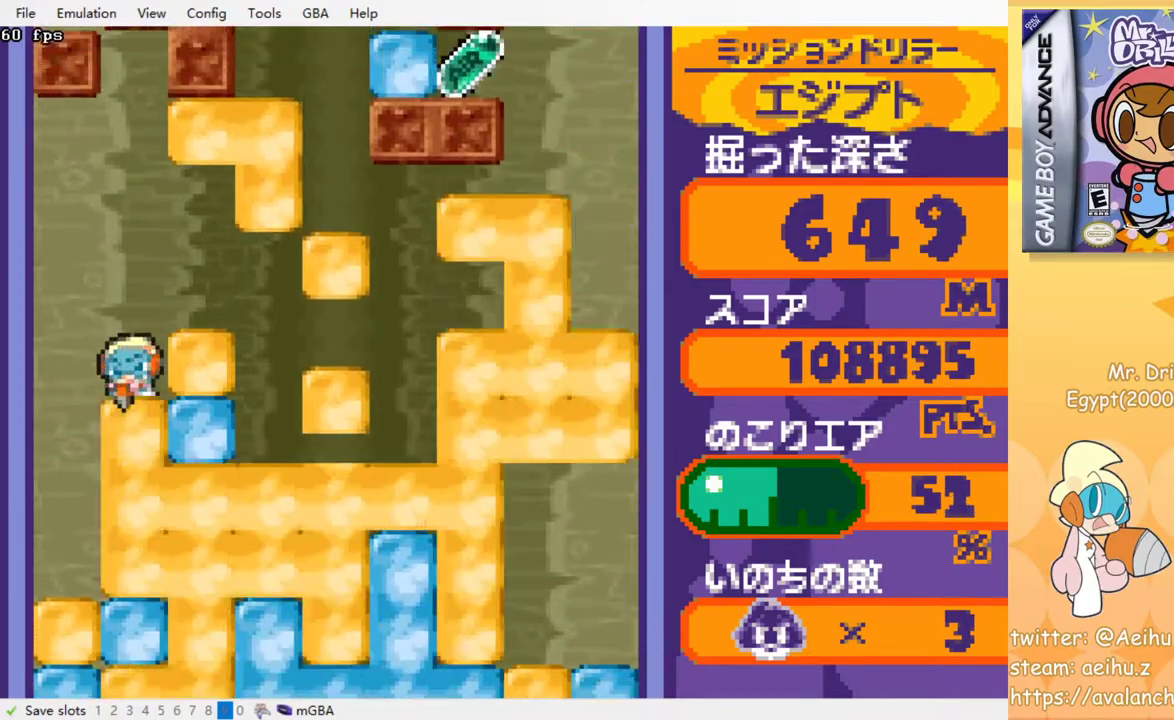
{"buttons": ["DPAD_DOWN"], "events": [[50, "CROSS", "down"], [150, "CROSS", "up"]]}
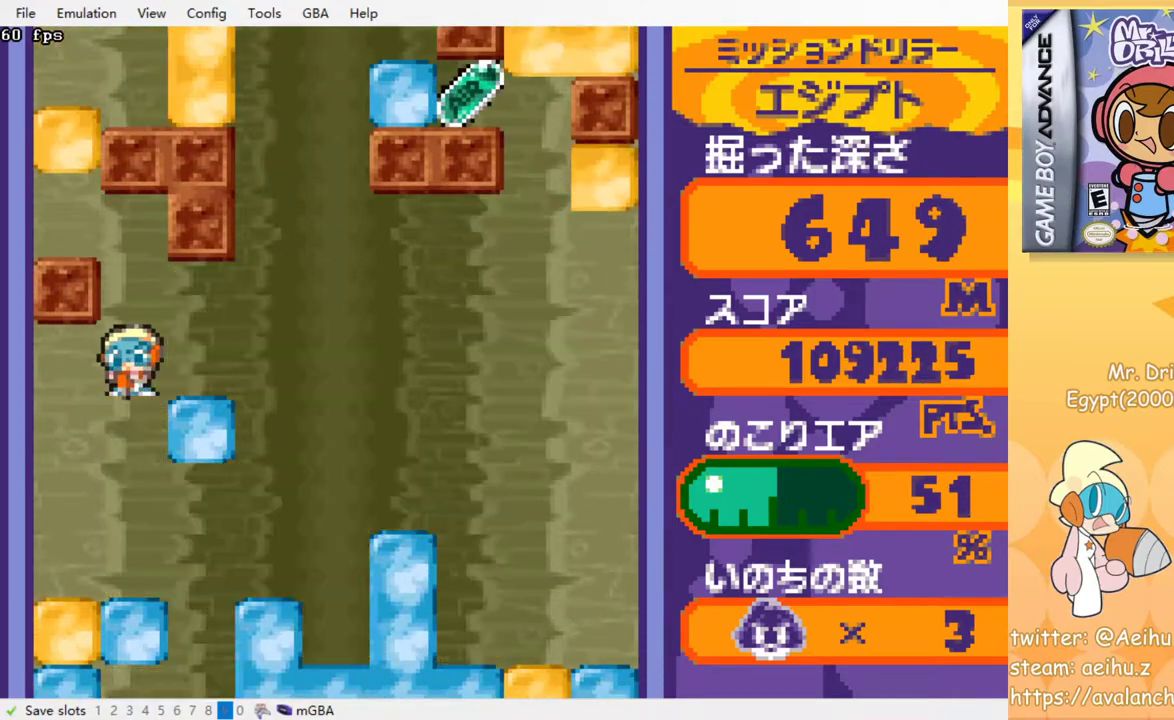
{"buttons": ["DPAD_DOWN"], "events": []}
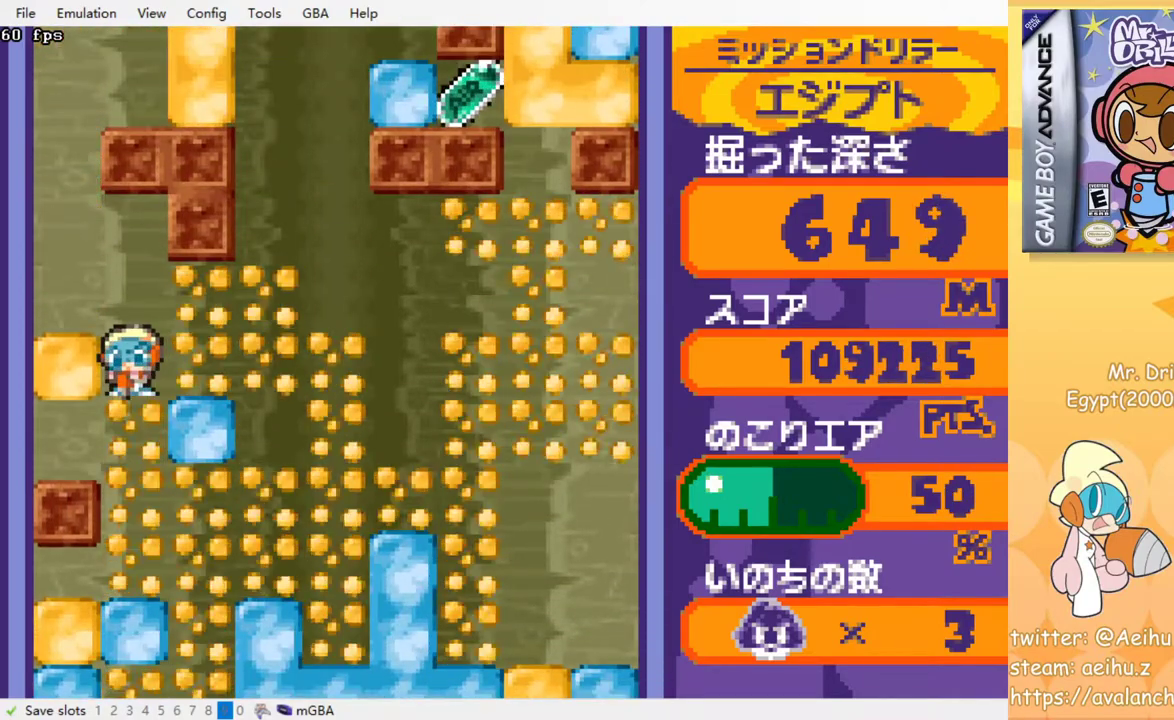
{"buttons": ["DPAD_DOWN"], "events": []}
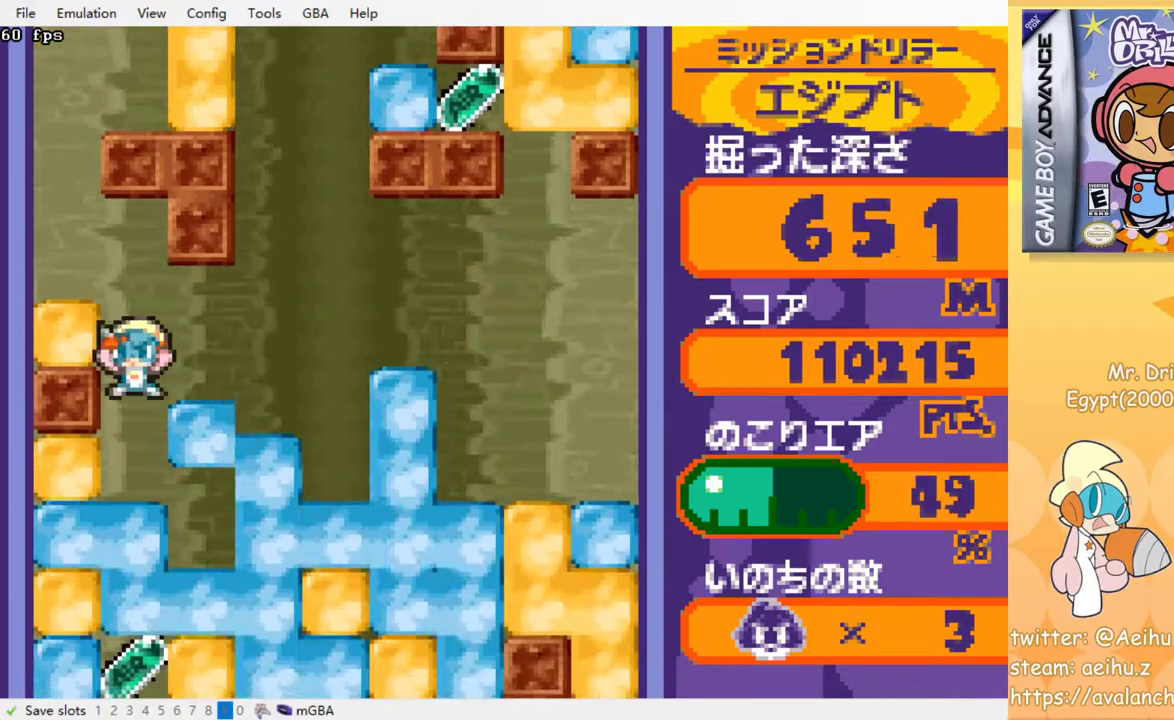
{"buttons": ["DPAD_DOWN"], "events": []}
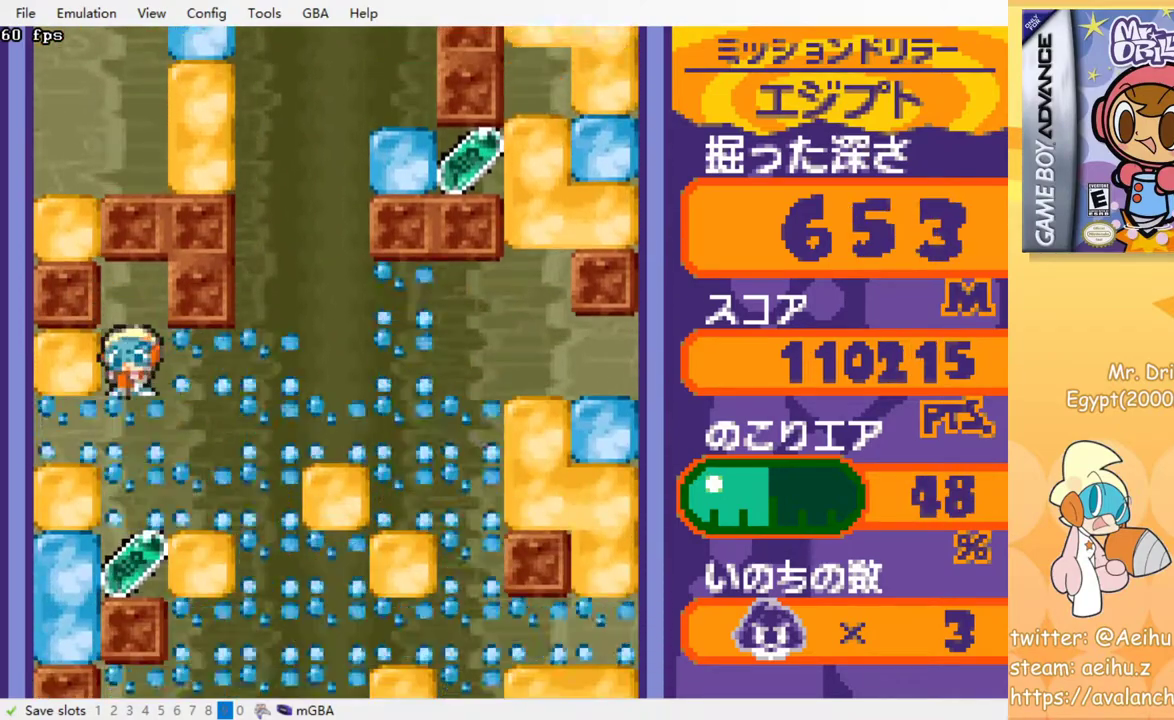
{"buttons": ["DPAD_DOWN"], "events": []}
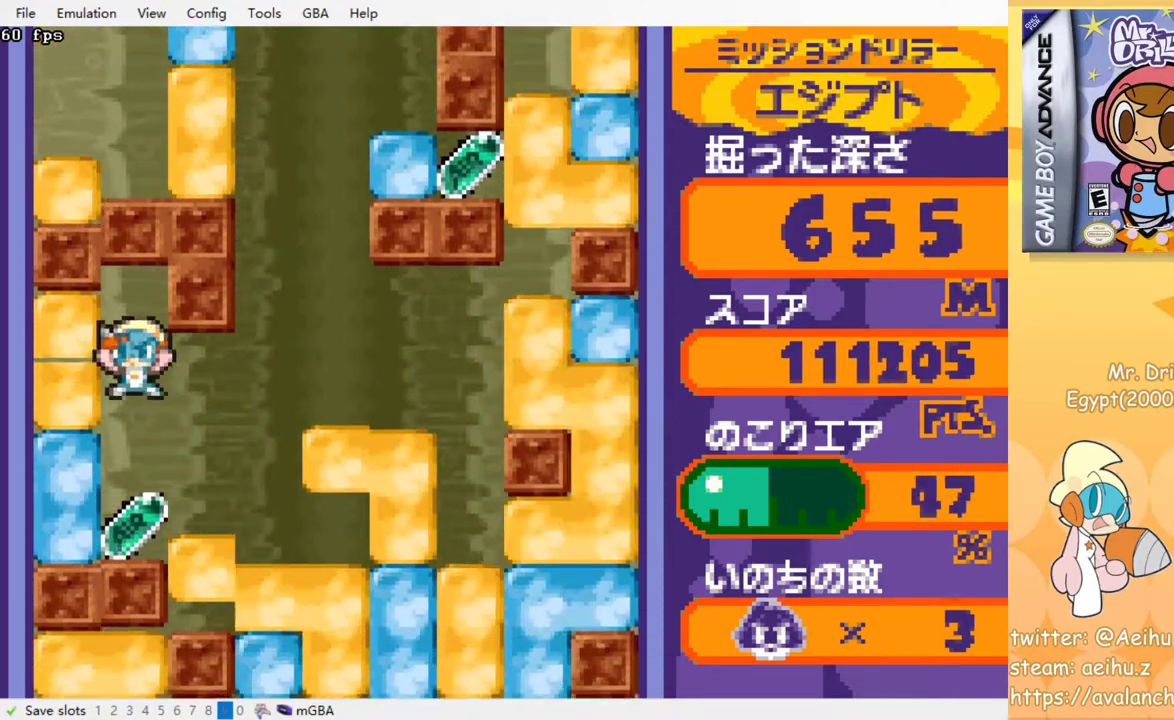
{"buttons": [], "events": [[417, "DPAD_DOWN", "up"]]}
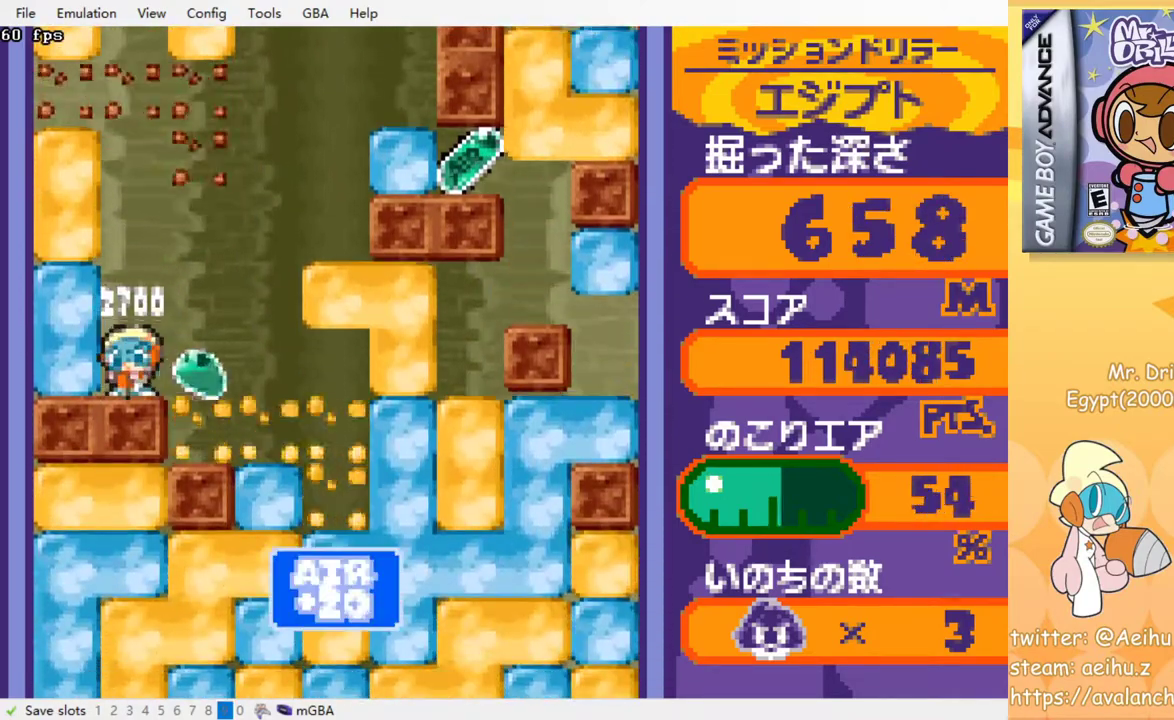
{"buttons": [], "events": []}
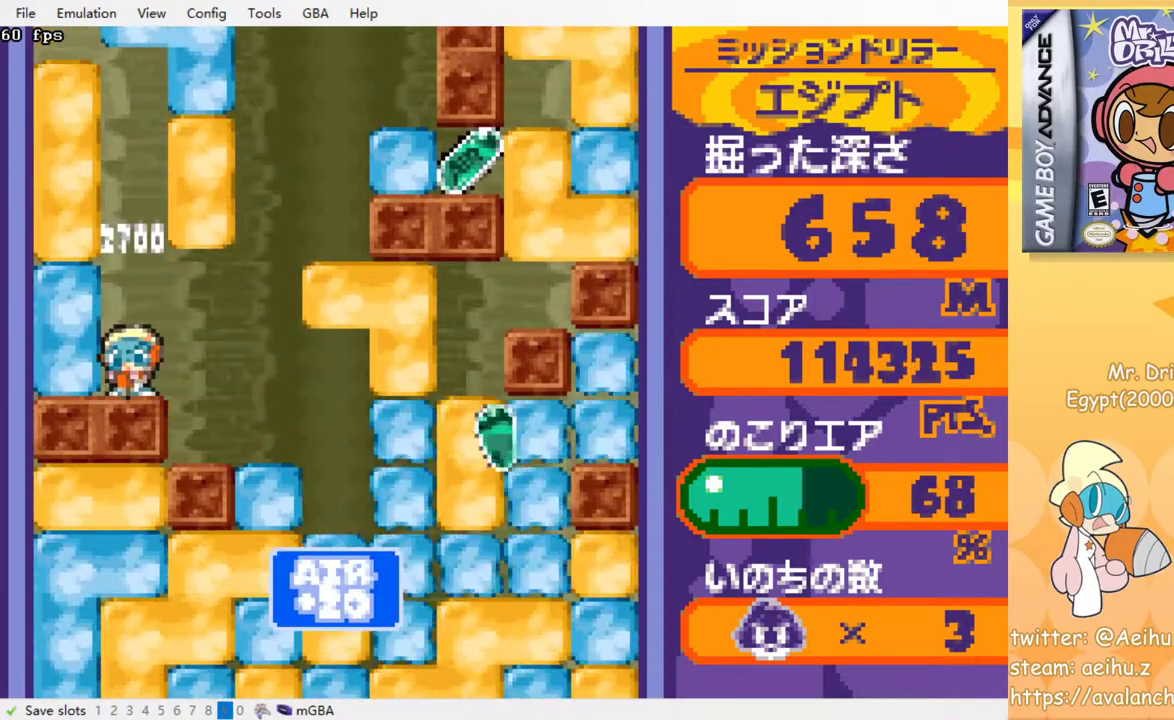
{"buttons": [], "events": []}
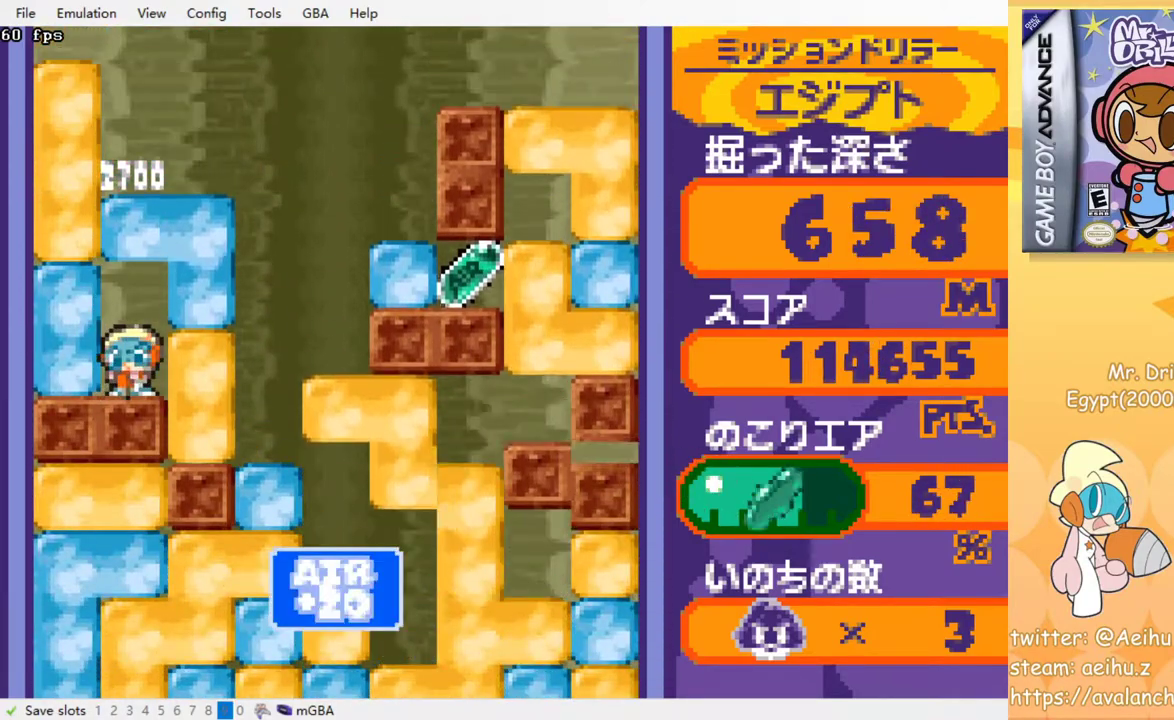
{"buttons": [], "events": [[167, "DPAD_RIGHT", "down"], [300, "DPAD_RIGHT", "up"]]}
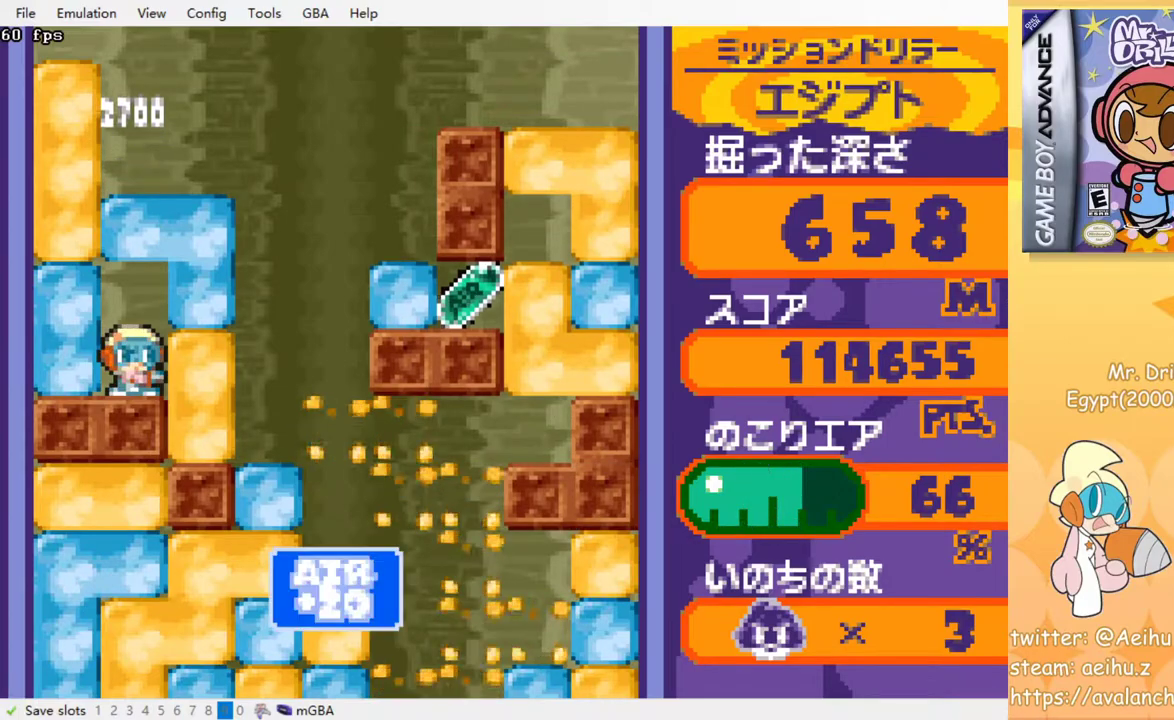
{"buttons": ["DPAD_RIGHT"], "events": [[67, "DPAD_RIGHT", "down"], [83, "CROSS", "down"], [217, "CROSS", "up"]]}
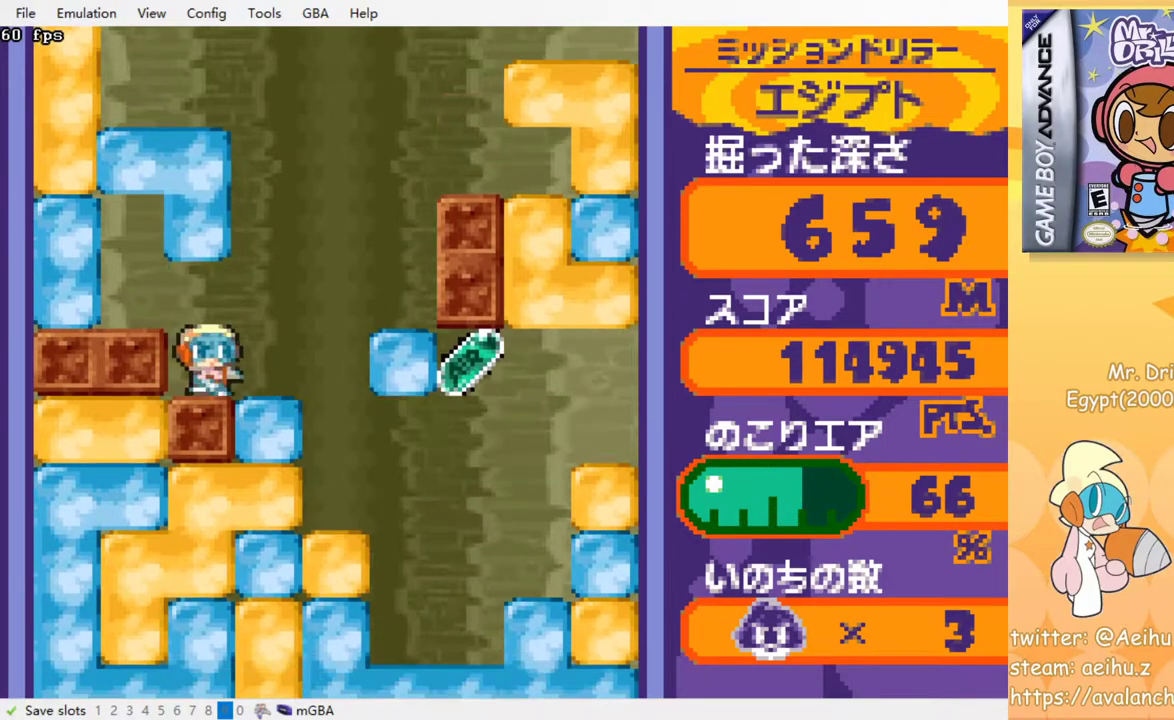
{"buttons": ["DPAD_RIGHT"], "events": []}
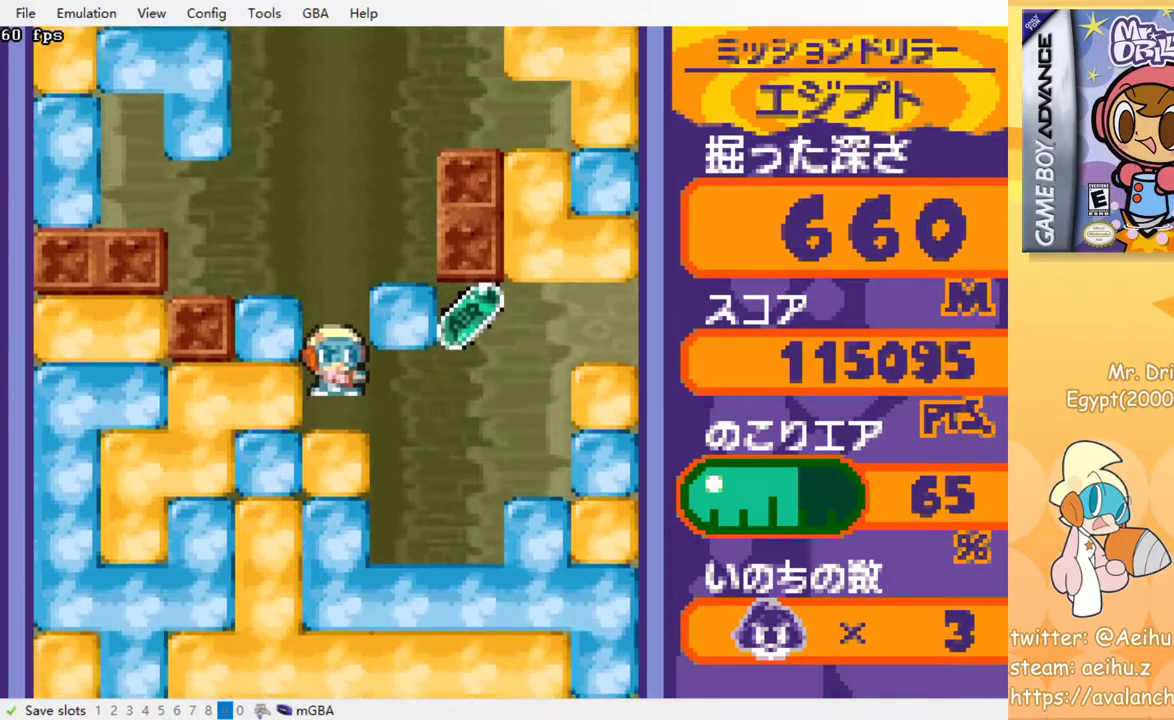
{"buttons": [], "events": [[83, "DPAD_LEFT", "down"], [83, "DPAD_RIGHT", "up"], [167, "DPAD_LEFT", "up"]]}
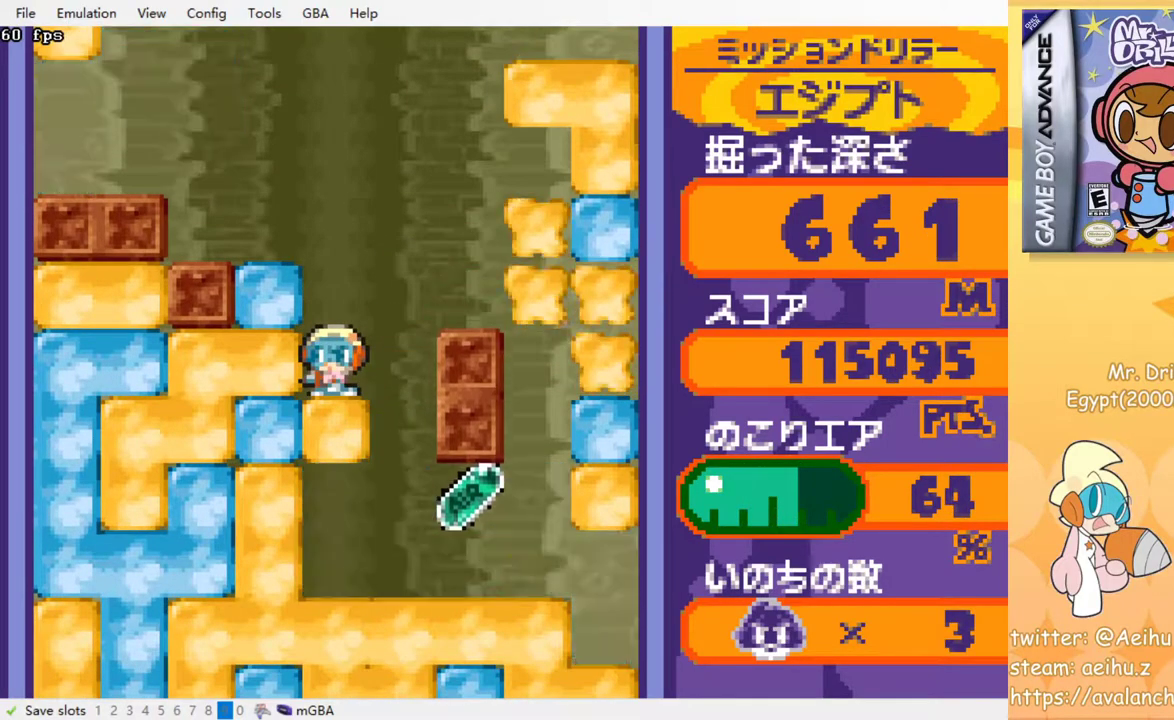
{"buttons": [], "events": [[33, "DPAD_RIGHT", "down"], [283, "DPAD_RIGHT", "up"]]}
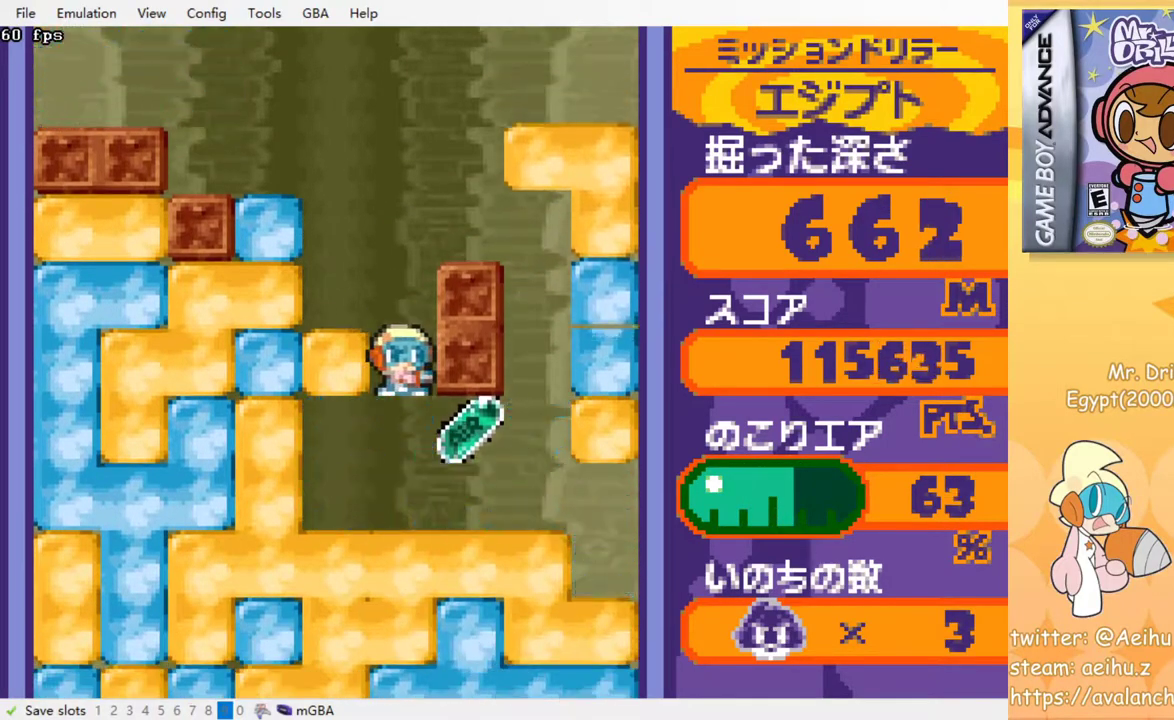
{"buttons": [], "events": []}
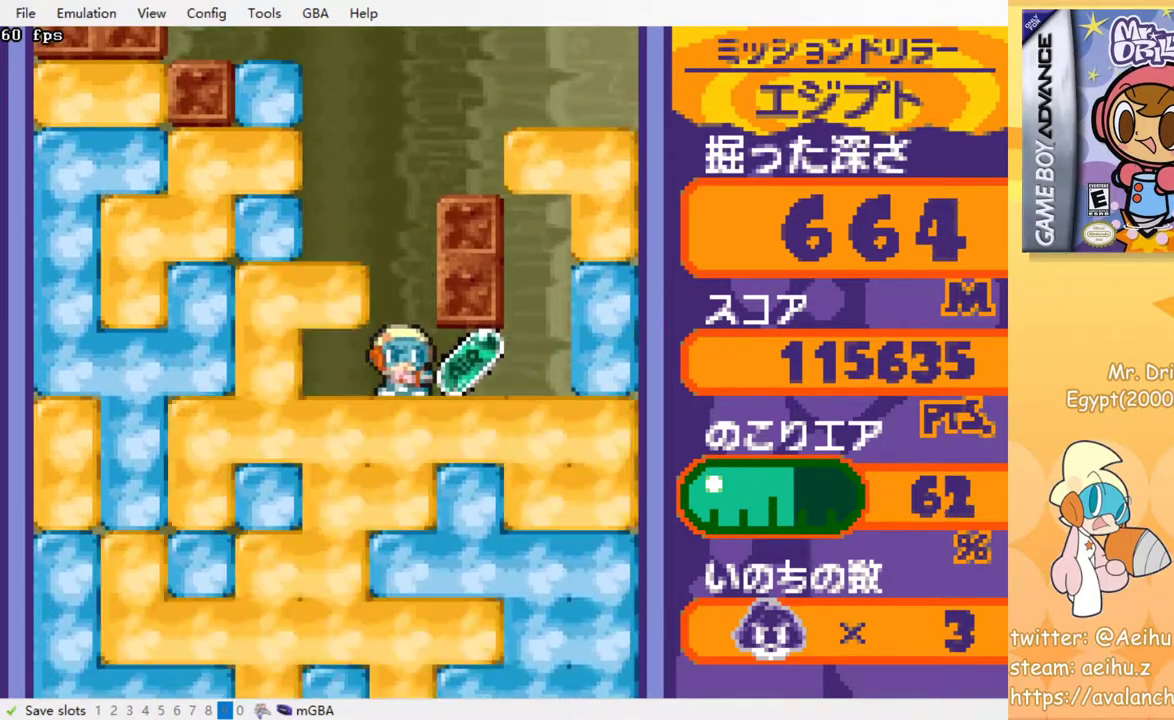
{"buttons": [], "events": []}
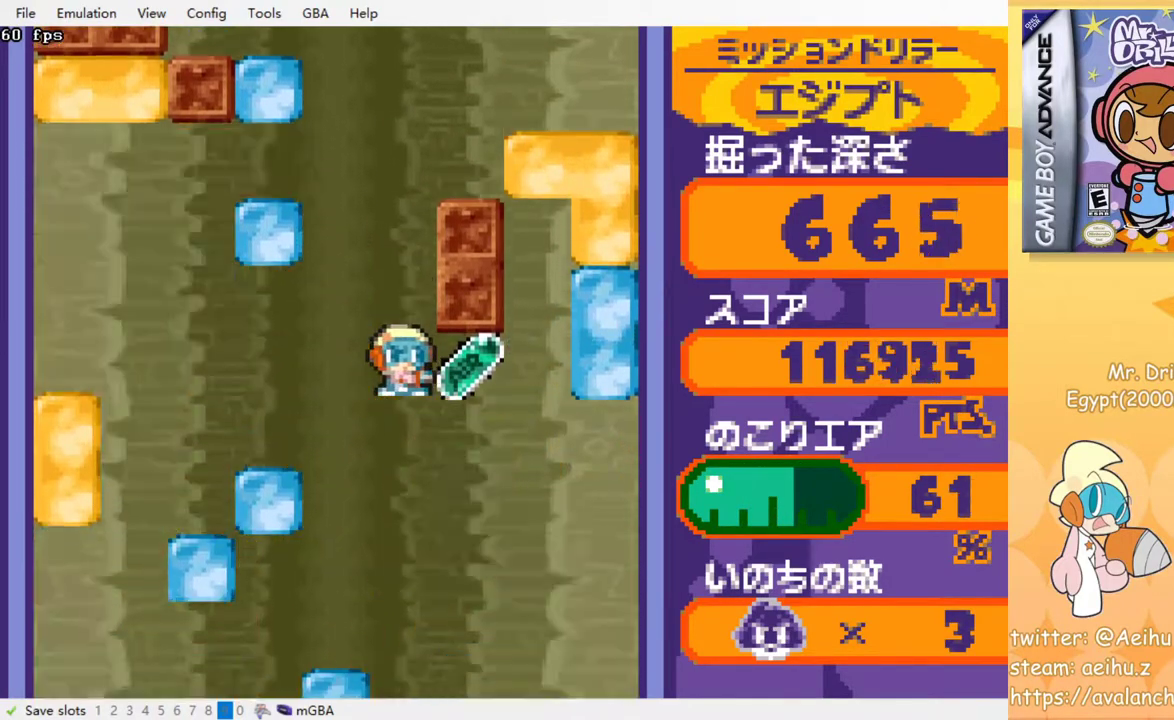
{"buttons": [], "events": []}
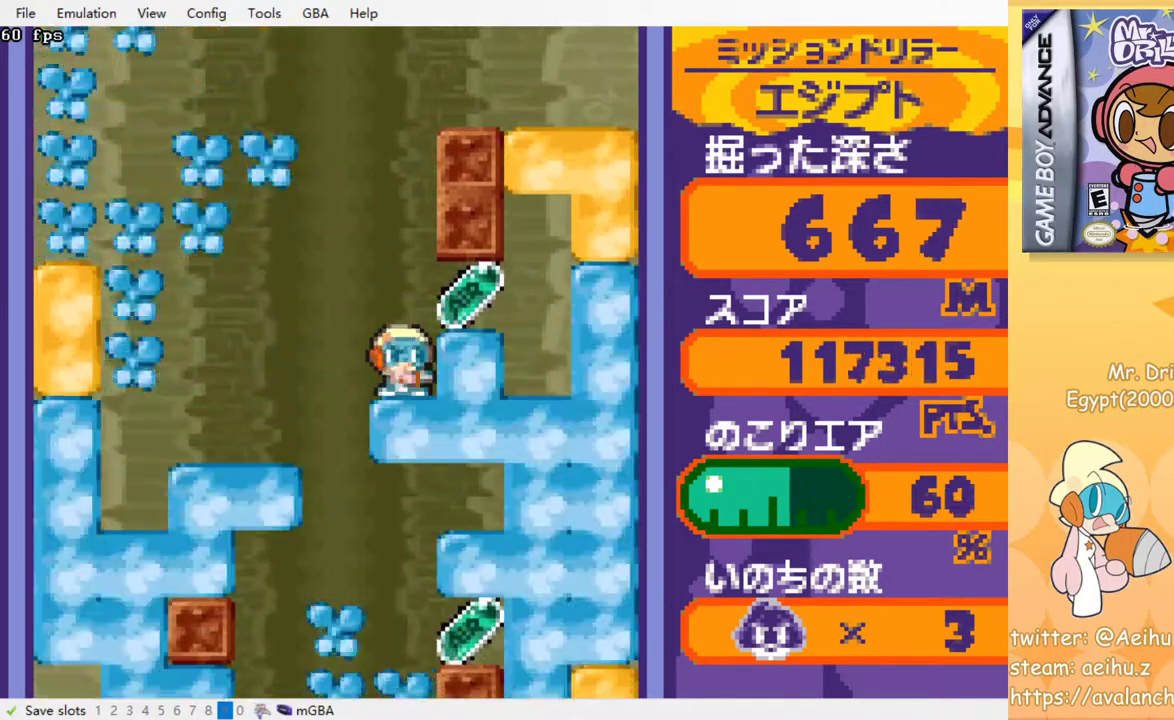
{"buttons": [], "events": []}
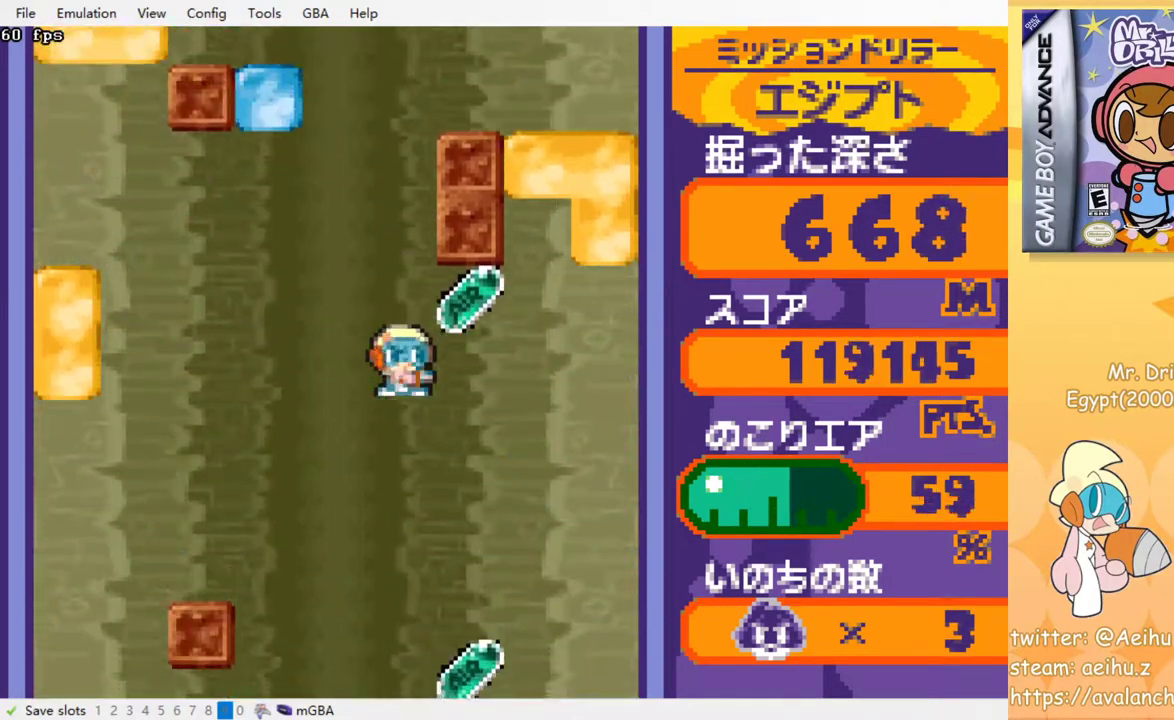
{"buttons": [], "events": []}
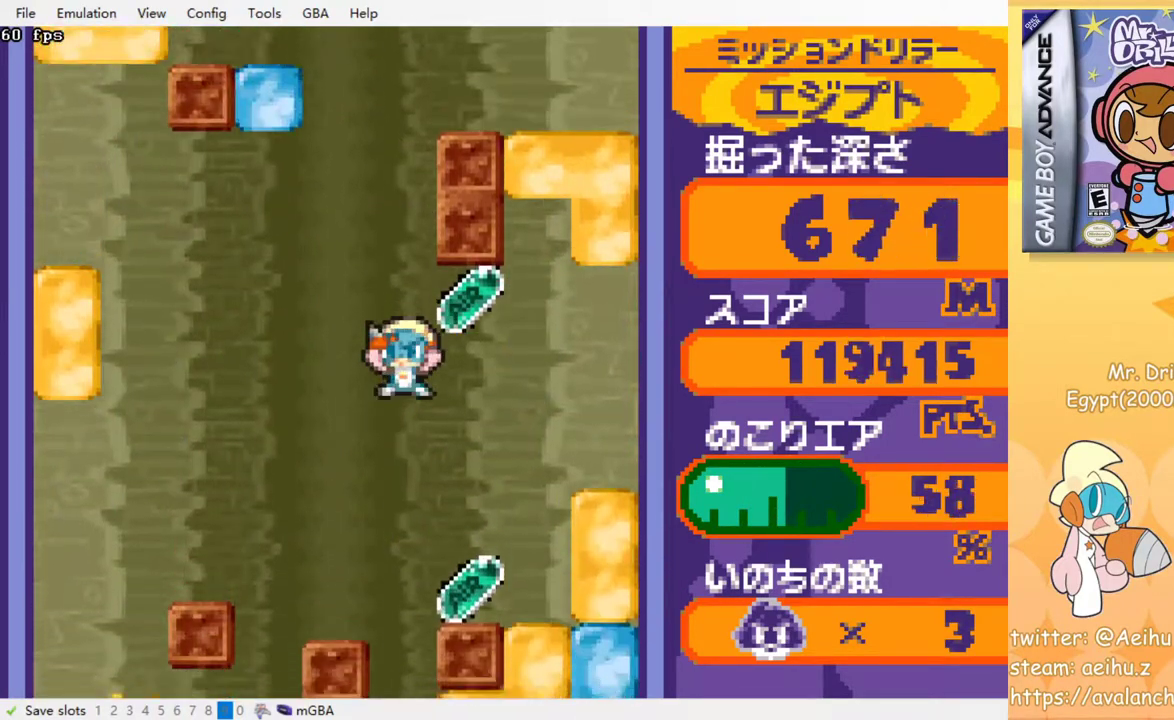
{"buttons": [], "events": []}
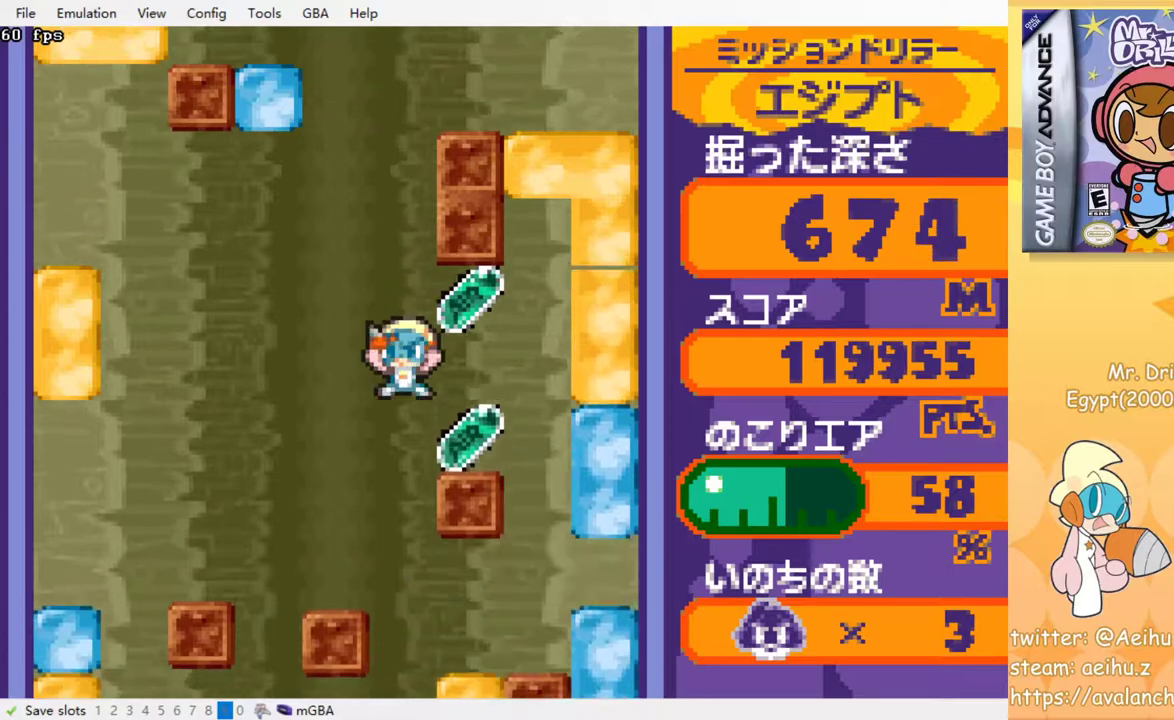
{"buttons": [], "events": []}
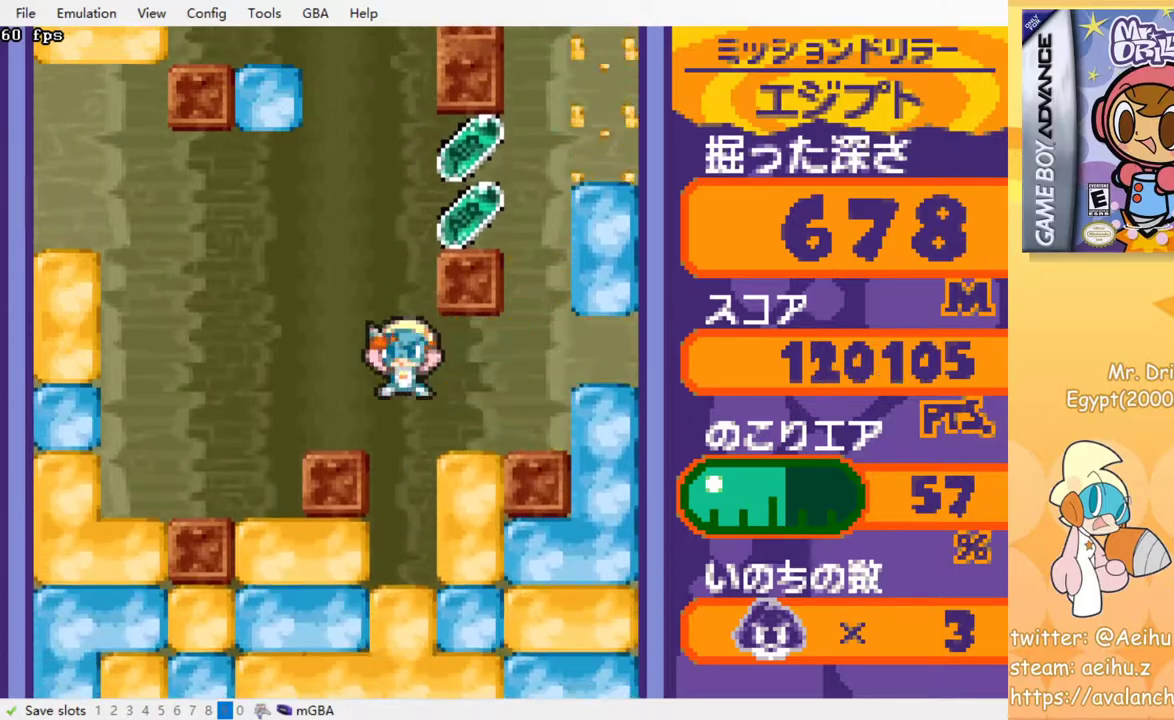
{"buttons": ["DPAD_RIGHT"], "events": [[483, "DPAD_RIGHT", "down"]]}